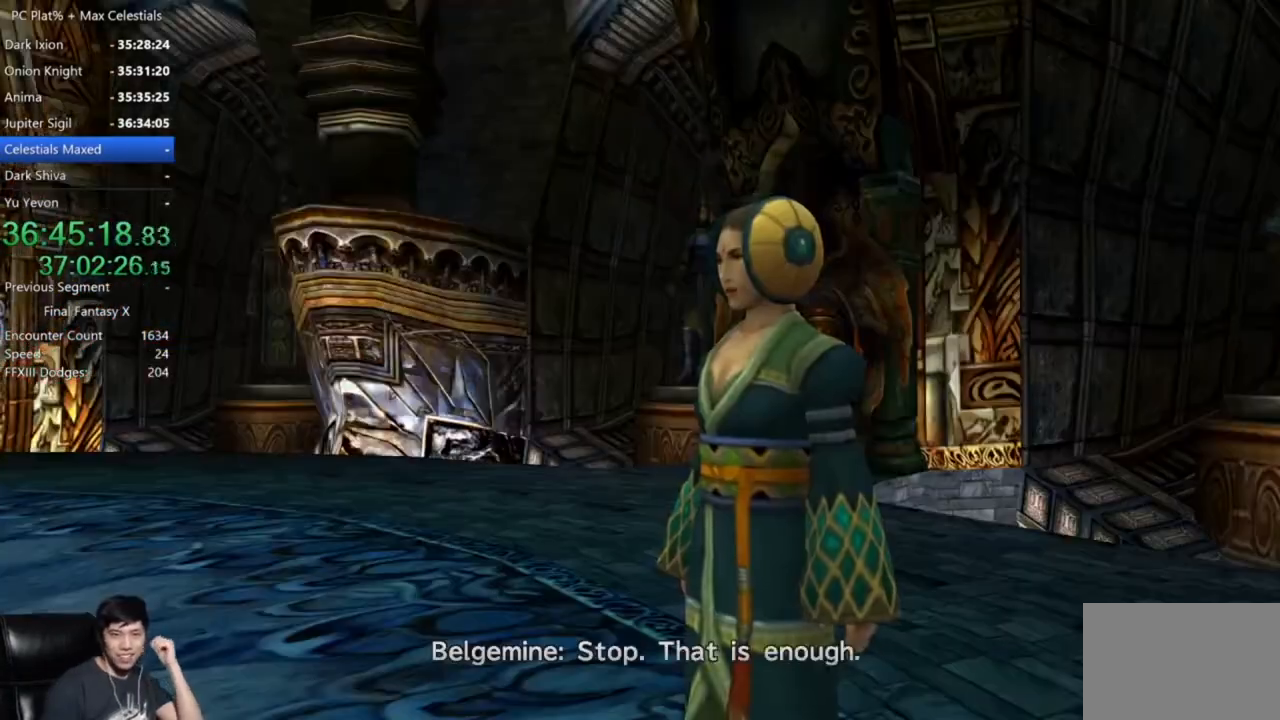
Gameplay with a controller (Xbox layout); each line is a JSON object with the inputs held at the frame after it. "button_events" lists button changes between this image and that frame as [ms after this image, input, new state], when the widget could be followed in between (sticks are given only as held states). This document gives stick clicks only as held states, not as events.
{"buttons": ["A", "R2"], "left_stick": "center", "right_stick": "center", "button_events": [[67, "A", "down"], [134, "A", "up"], [200, "A", "down"], [267, "A", "up"], [334, "A", "down"], [400, "A", "up"], [501, "A", "down"], [501, "R2", "down"]]}
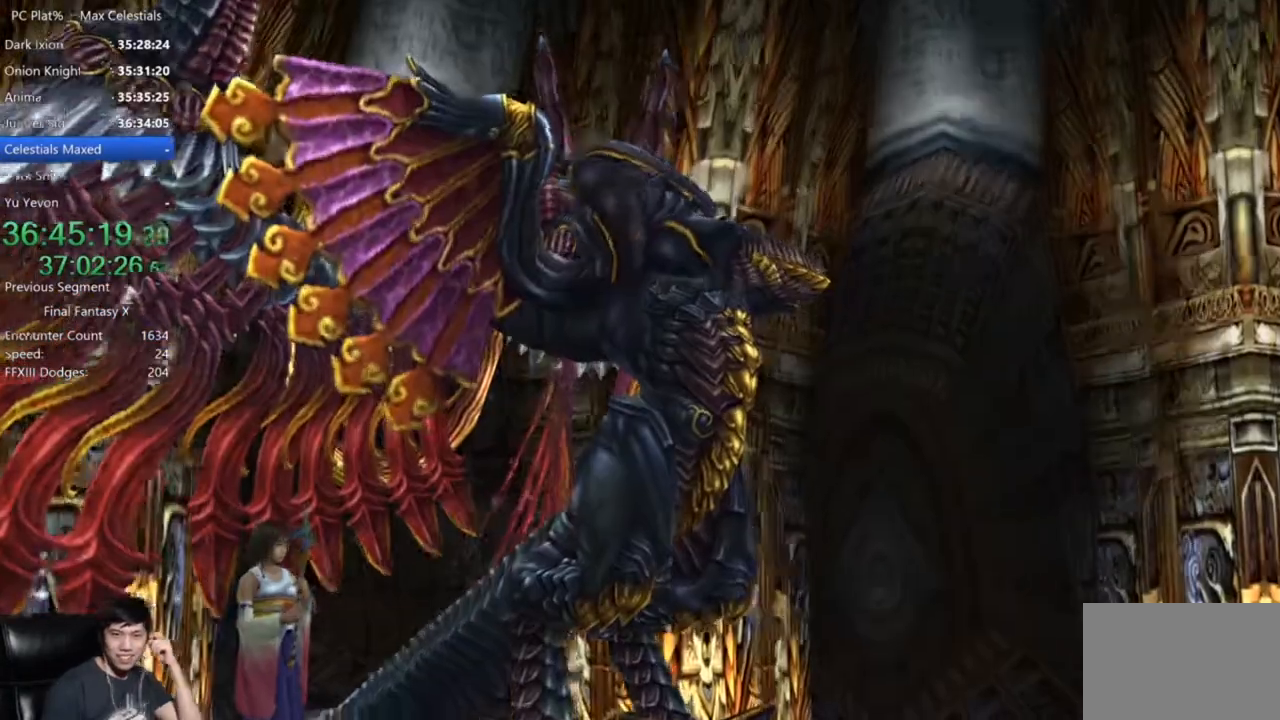
{"buttons": [], "left_stick": "center", "right_stick": "center", "button_events": [[66, "A", "up"], [66, "L2", "down"], [66, "R2", "up"], [166, "L2", "up"]]}
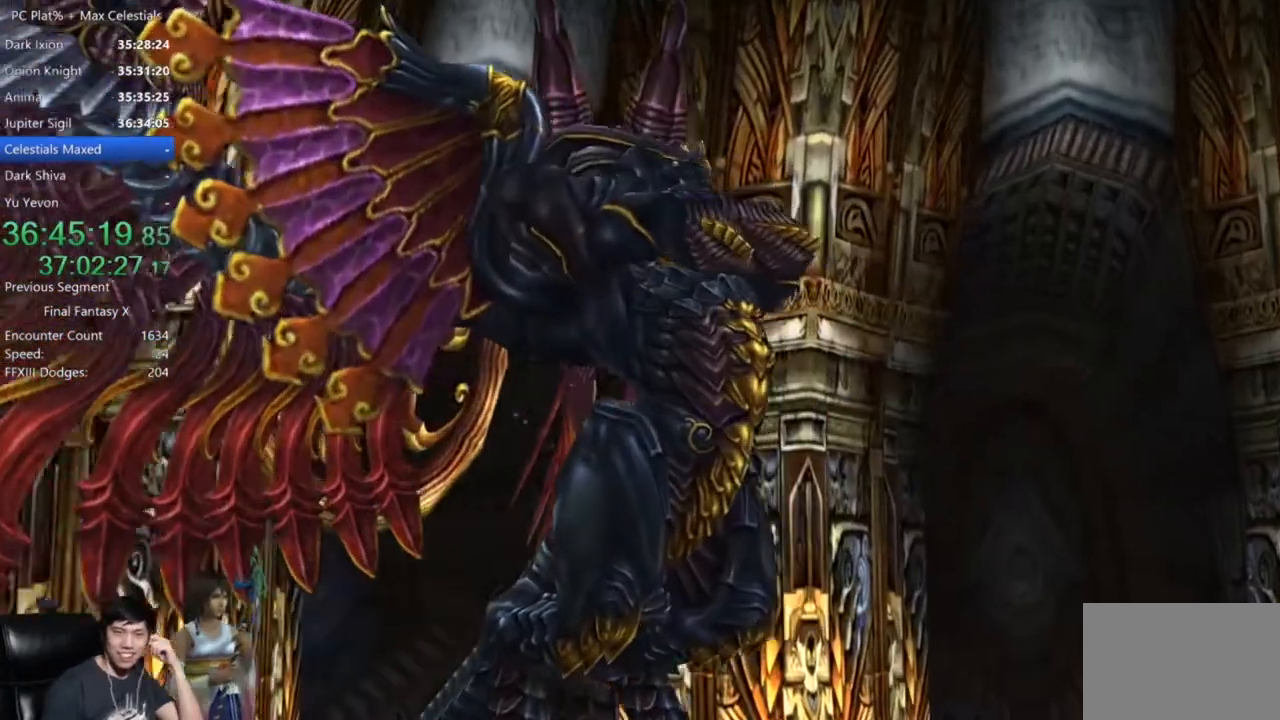
{"buttons": [], "left_stick": "center", "right_stick": "center", "button_events": []}
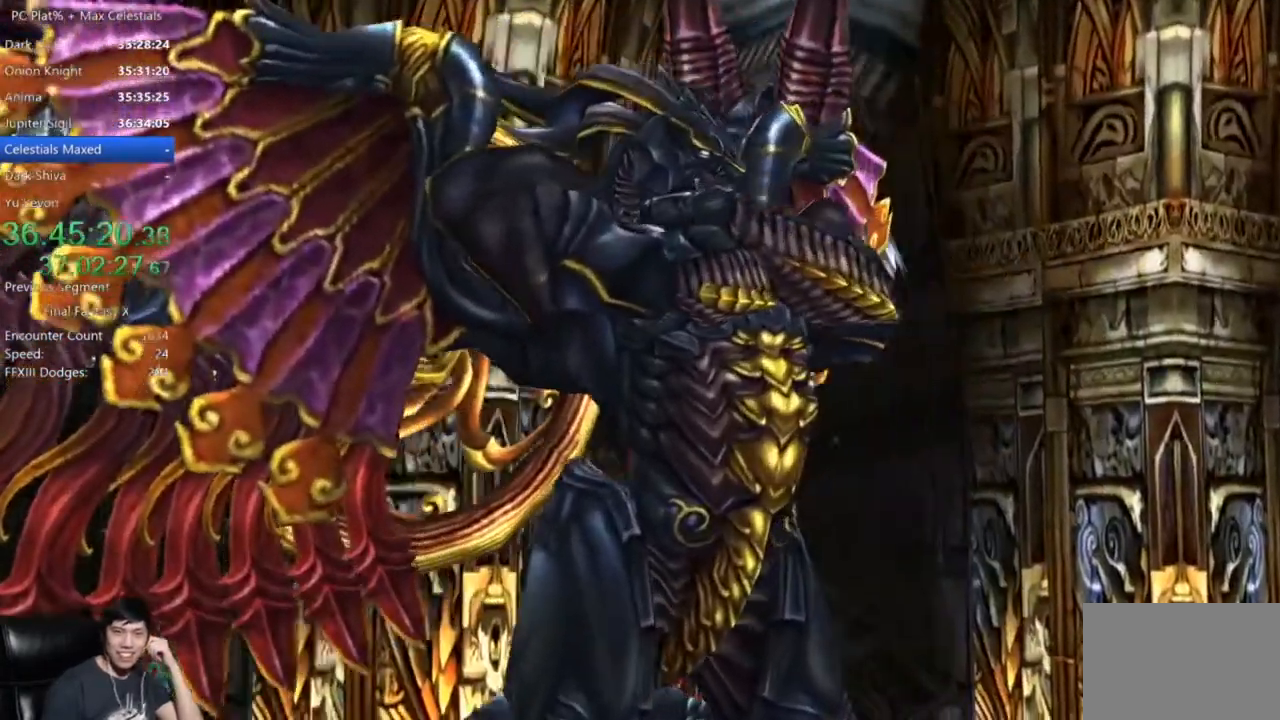
{"buttons": ["L2"], "left_stick": "center", "right_stick": "center", "button_events": [[433, "L2", "down"]]}